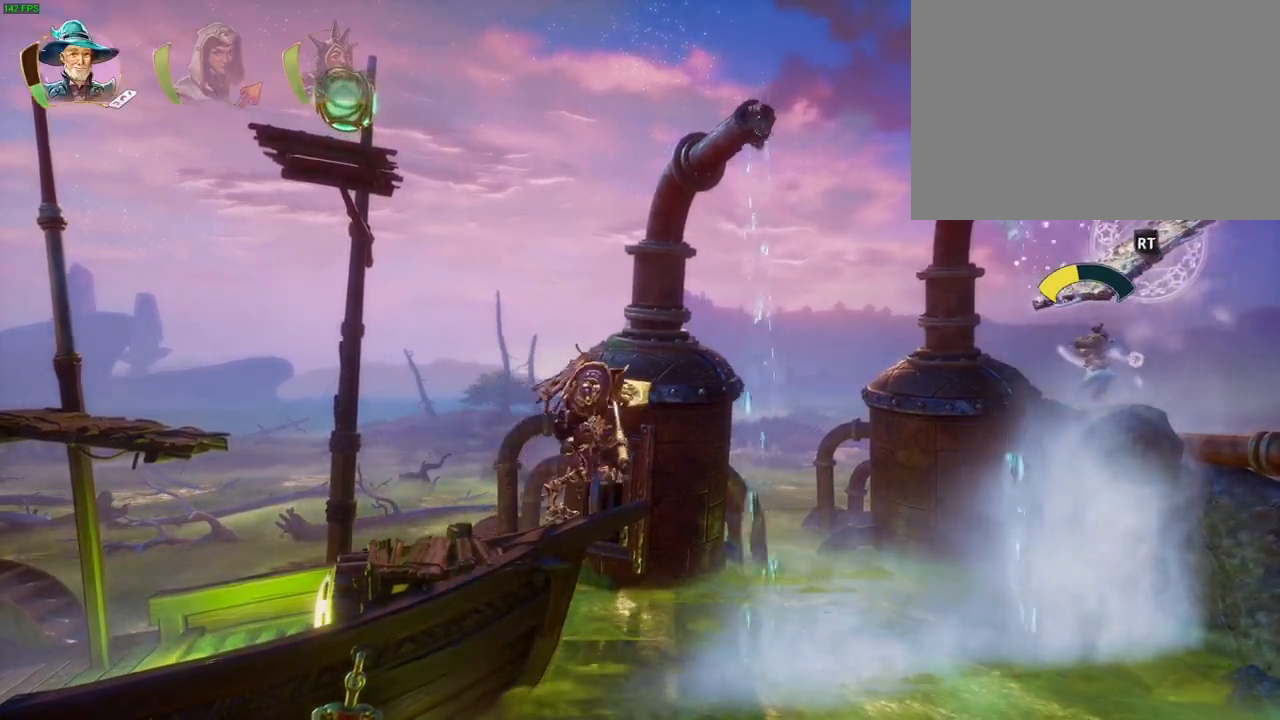
Gameplay with a controller (PlayStation layout); each line is a JSON object with the inputs held at the frame after it (dt_ms = milliseconds from this image to that frame). "events" lists button and stick changes between this image and that frame as [ms after this image, input, new state], when the widget could be followed in between. Not read: DPAD_RIGHT HOME.
{"dt_ms": 500, "buttons": ["R2"], "left_stick": "center", "right_stick": "down", "events": [[233, "DPAD_DOWN", "down"], [317, "DPAD_DOWN", "up"], [317, "right_stick", "down"]]}
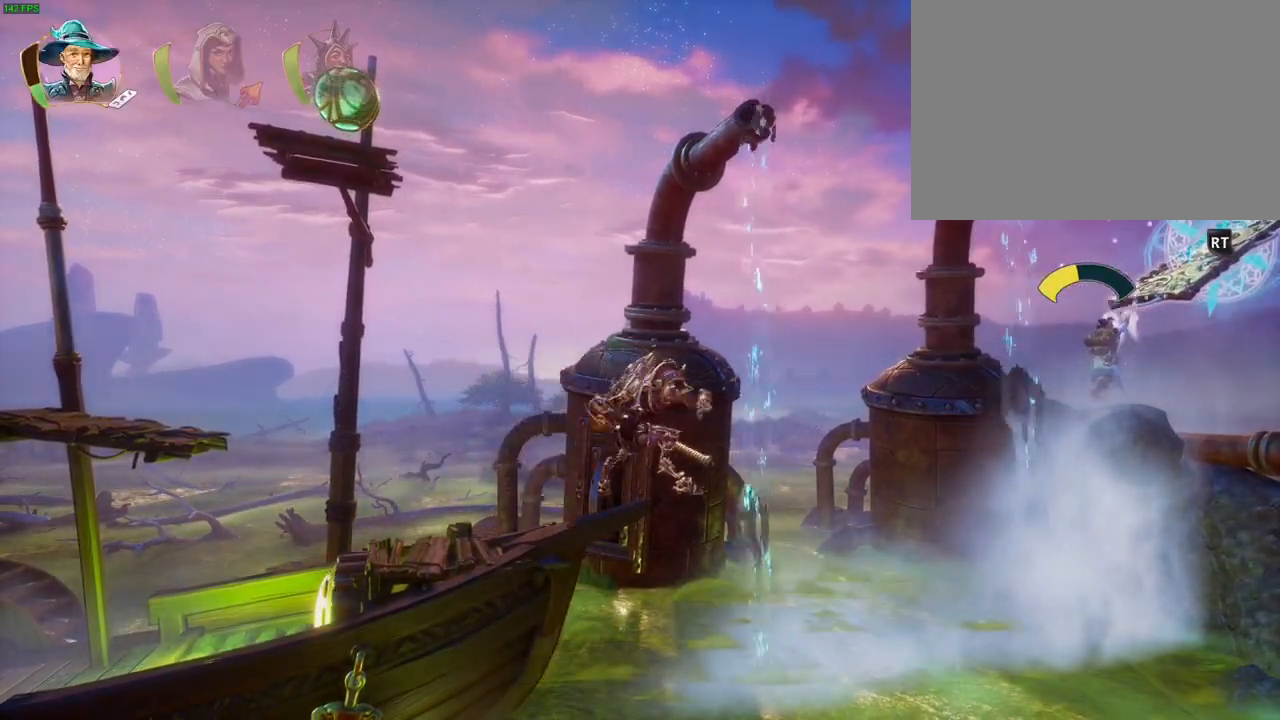
{"dt_ms": 500, "buttons": ["R2"], "left_stick": "center", "right_stick": "center", "events": [[150, "right_stick", "down-left"], [500, "right_stick", "center"]]}
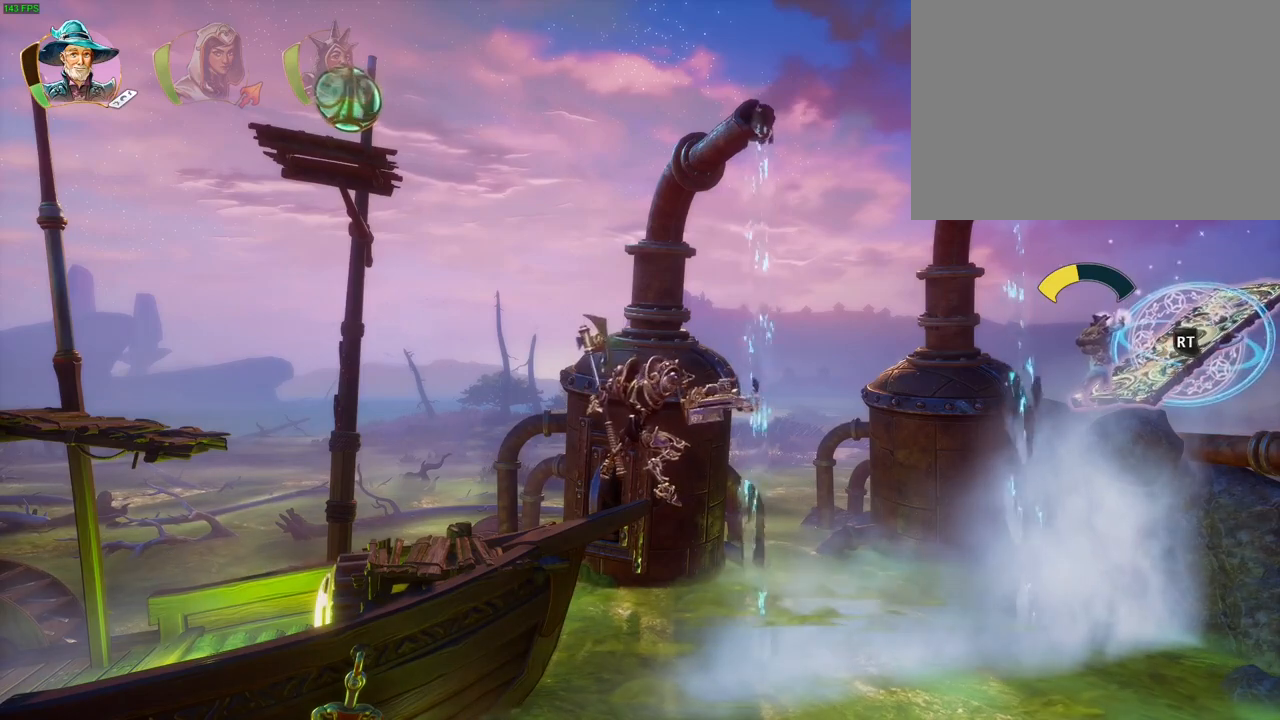
{"dt_ms": 500, "buttons": ["R2"], "left_stick": "center", "right_stick": "up-right"}
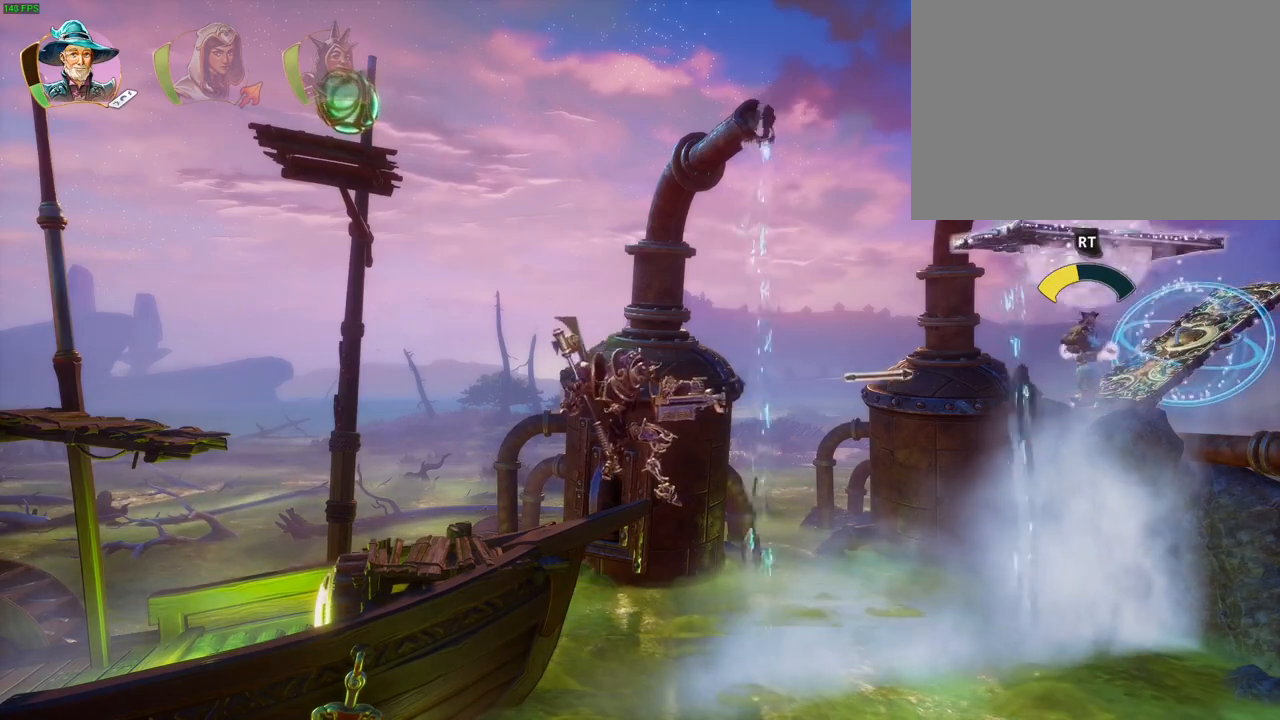
{"dt_ms": 500, "buttons": ["R2"], "left_stick": "center", "right_stick": "right", "events": [[100, "right_stick", "right"], [367, "DPAD_DOWN", "down"], [417, "DPAD_DOWN", "up"]]}
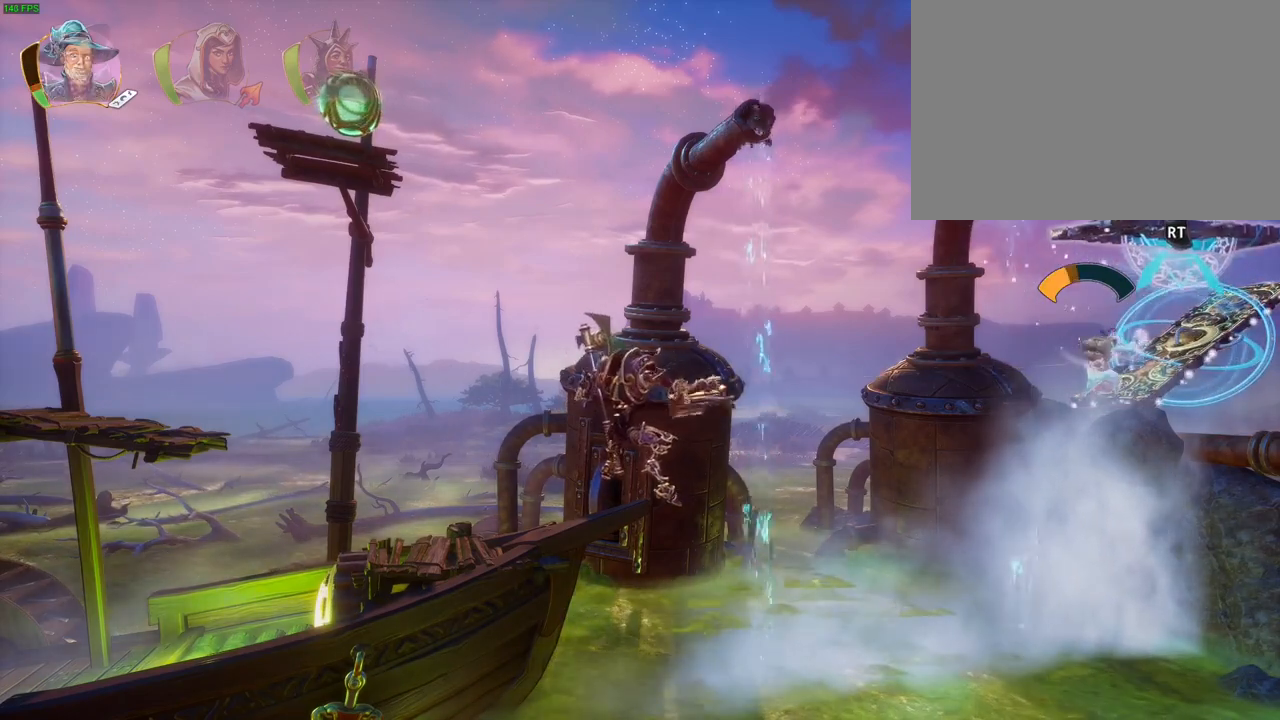
{"dt_ms": 1000, "buttons": ["R2"], "left_stick": "center", "right_stick": "down-right", "events": [[533, "right_stick", "up"], [750, "right_stick", "down-right"]]}
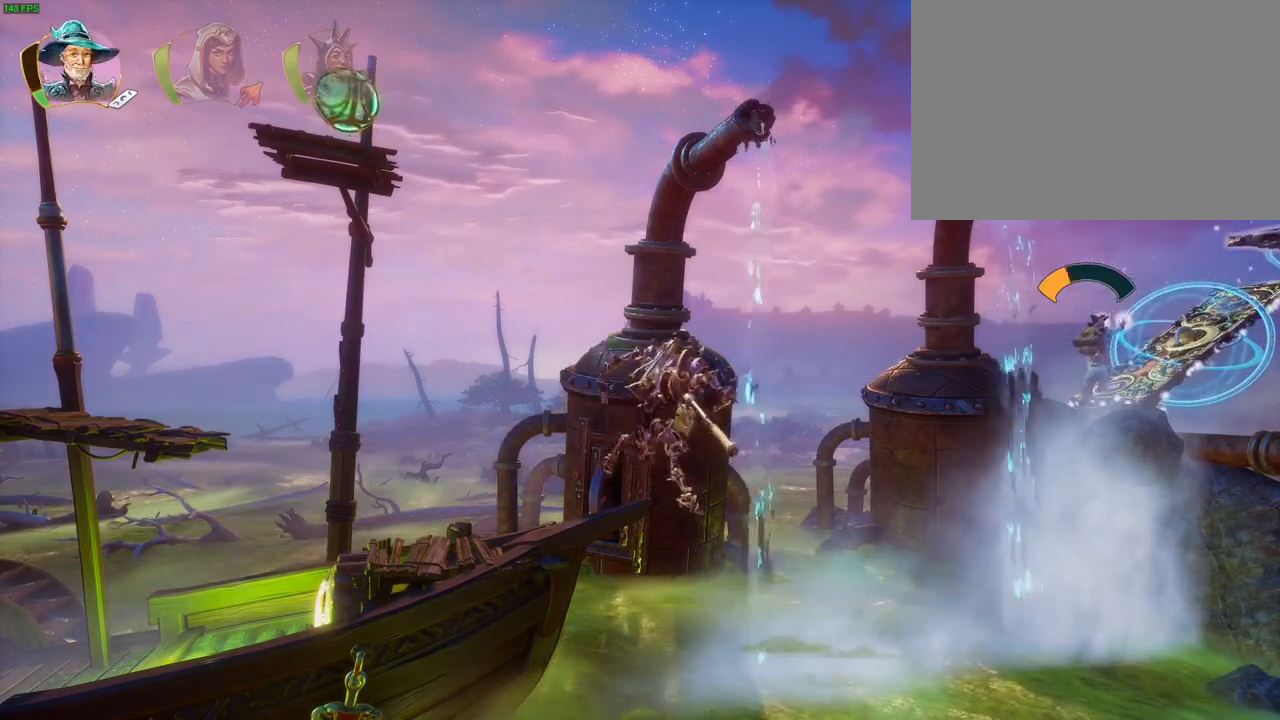
{"dt_ms": 500, "buttons": ["R2"], "left_stick": "center", "right_stick": "up-left", "events": [[150, "right_stick", "down"], [383, "right_stick", "left"], [450, "right_stick", "up-left"]]}
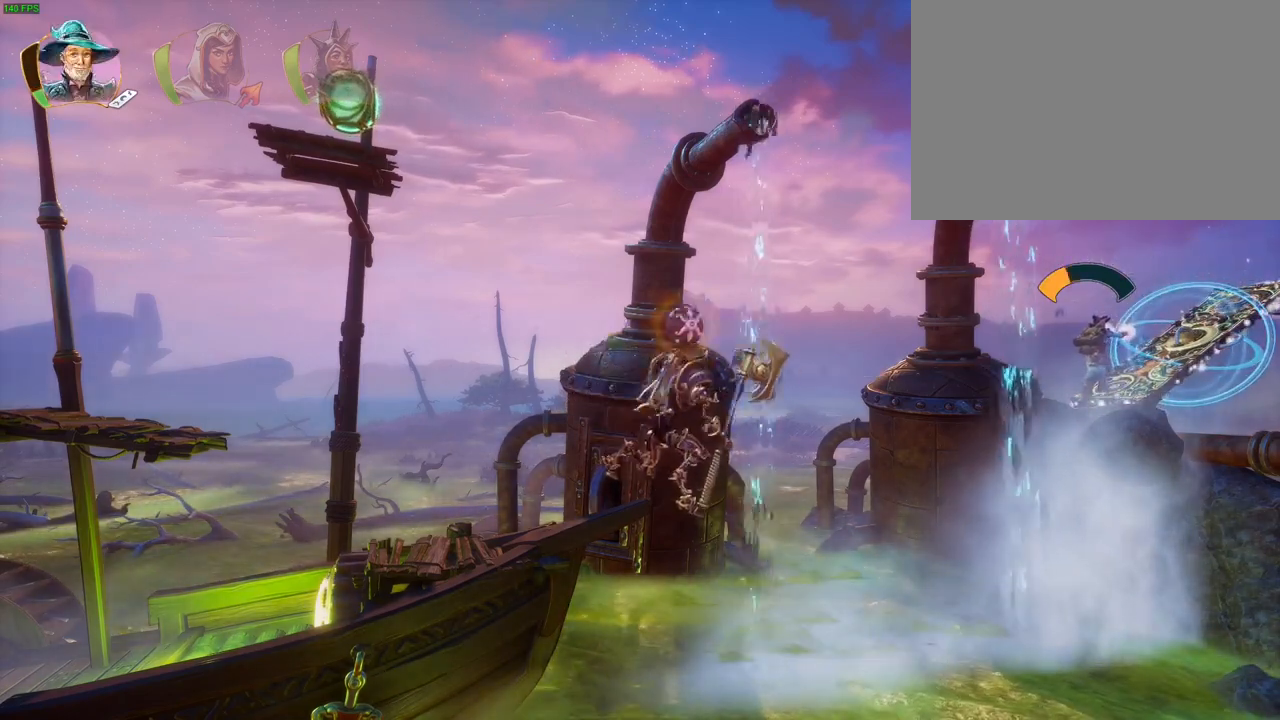
{"dt_ms": 500, "buttons": ["R2"], "left_stick": "center", "right_stick": "center", "events": [[50, "right_stick", "center"]]}
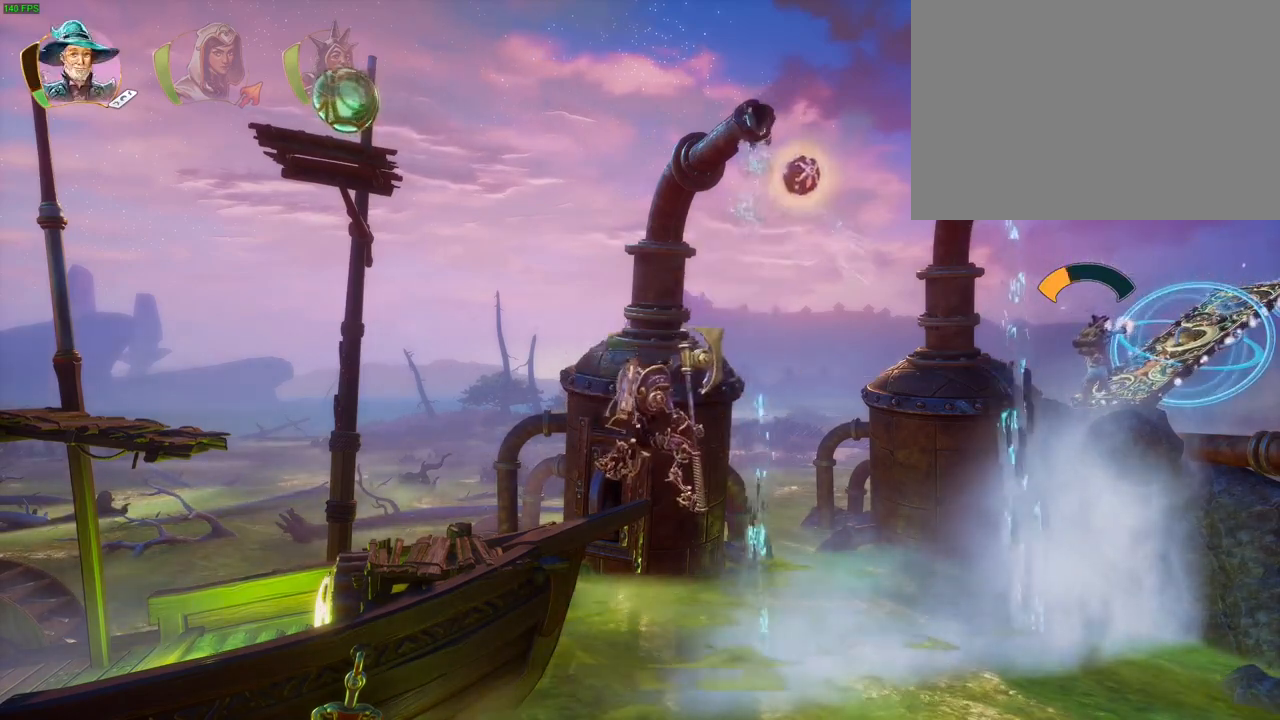
{"dt_ms": 500, "buttons": ["R2"], "left_stick": "center", "right_stick": "center", "events": [[100, "right_stick", "left"], [250, "right_stick", "center"]]}
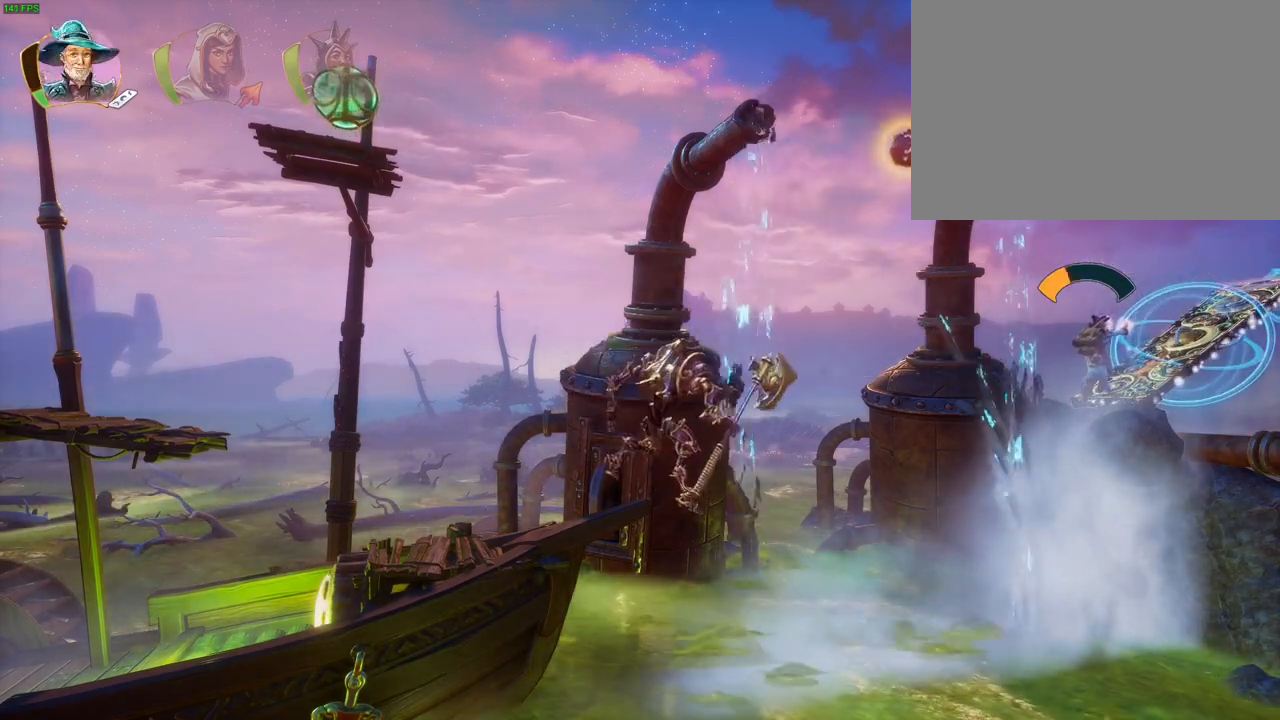
{"dt_ms": 500, "buttons": ["R2"], "left_stick": "center", "right_stick": "center", "events": [[33, "right_stick", "down-left"], [233, "right_stick", "center"]]}